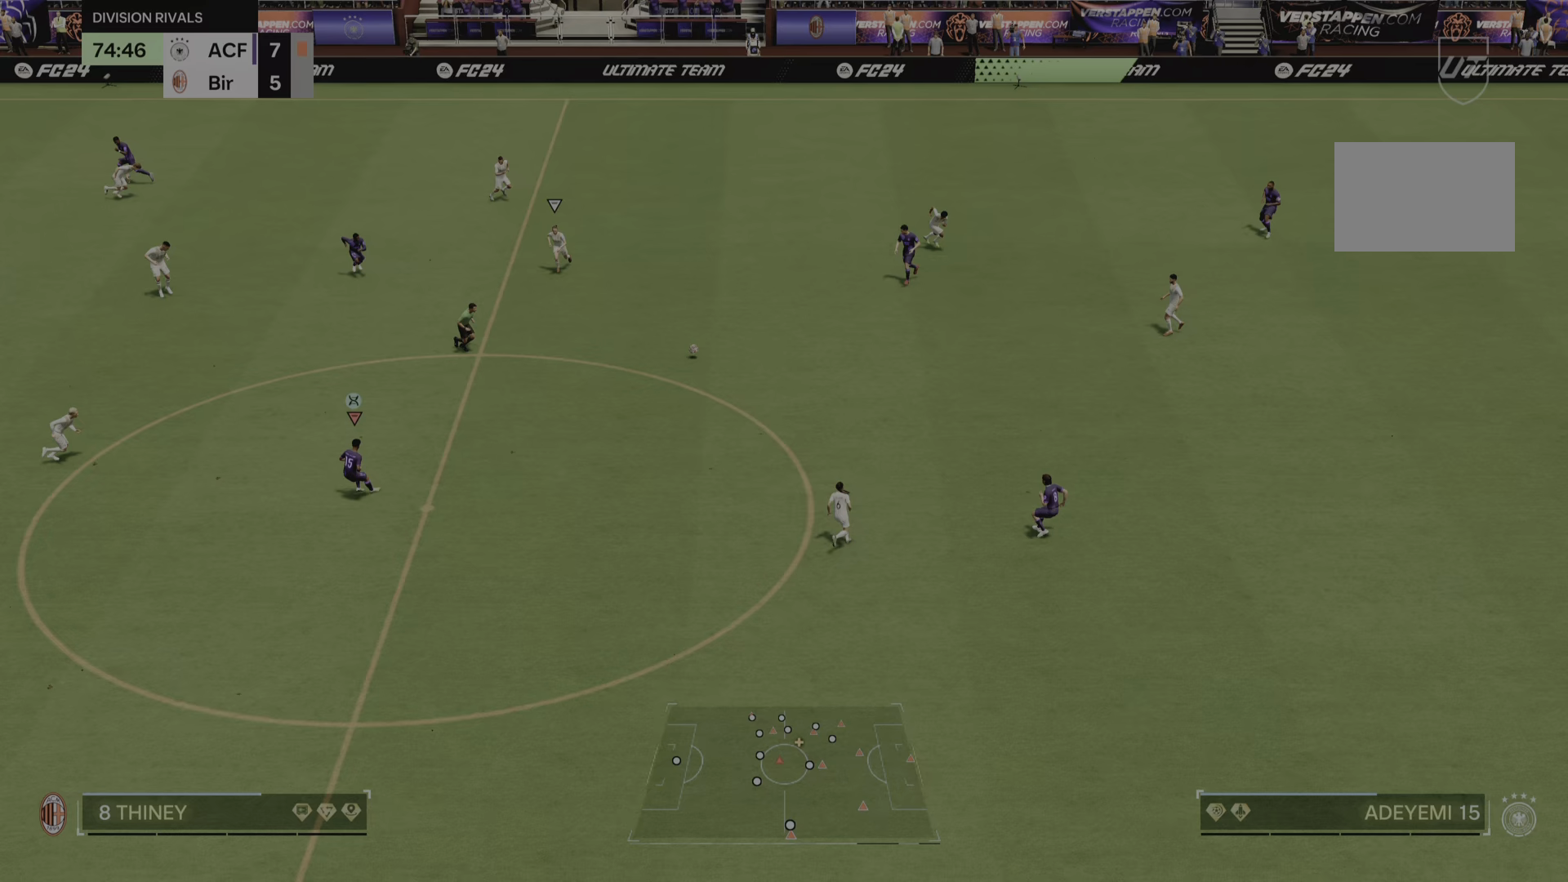
Gameplay with a controller (PlayStation layout); each line is a JSON object with the inputs held at the frame after it (dt_ms = milliseconds from this image to that frame). "events" lists button and stick changes between this image and that frame as [ms after this image, input, new state], when the widget could be followed in between. Not read: L3 R3.
{"dt_ms": 400, "buttons": [], "left_stick": "up-left", "right_stick": "center", "events": [[33, "left_stick", "left"], [367, "left_stick", "up-left"]]}
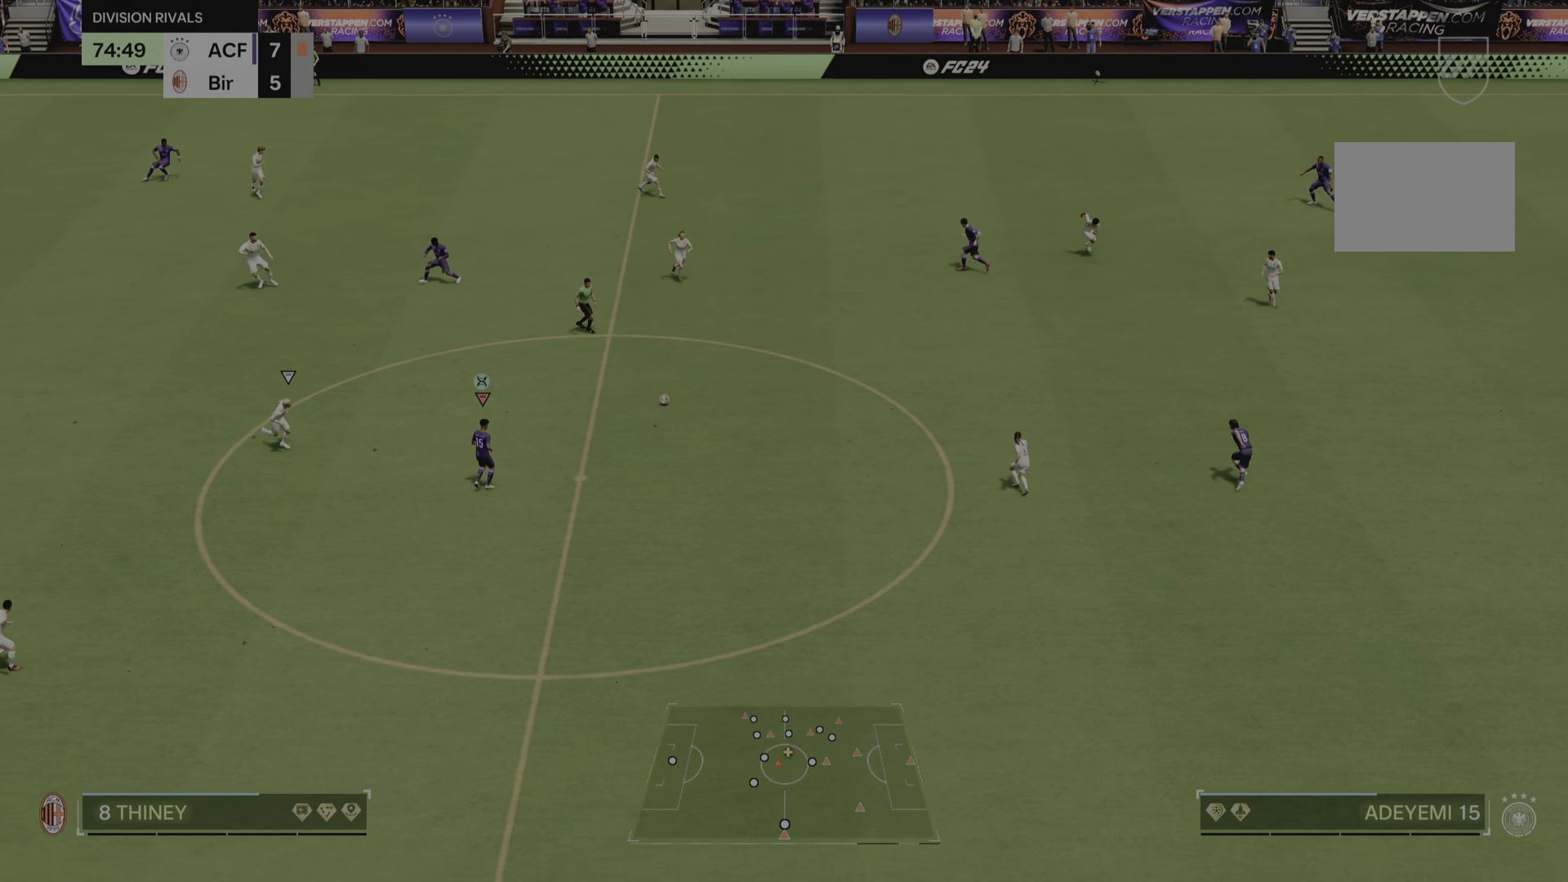
{"dt_ms": 501, "buttons": [], "left_stick": "up-left", "right_stick": "center", "events": []}
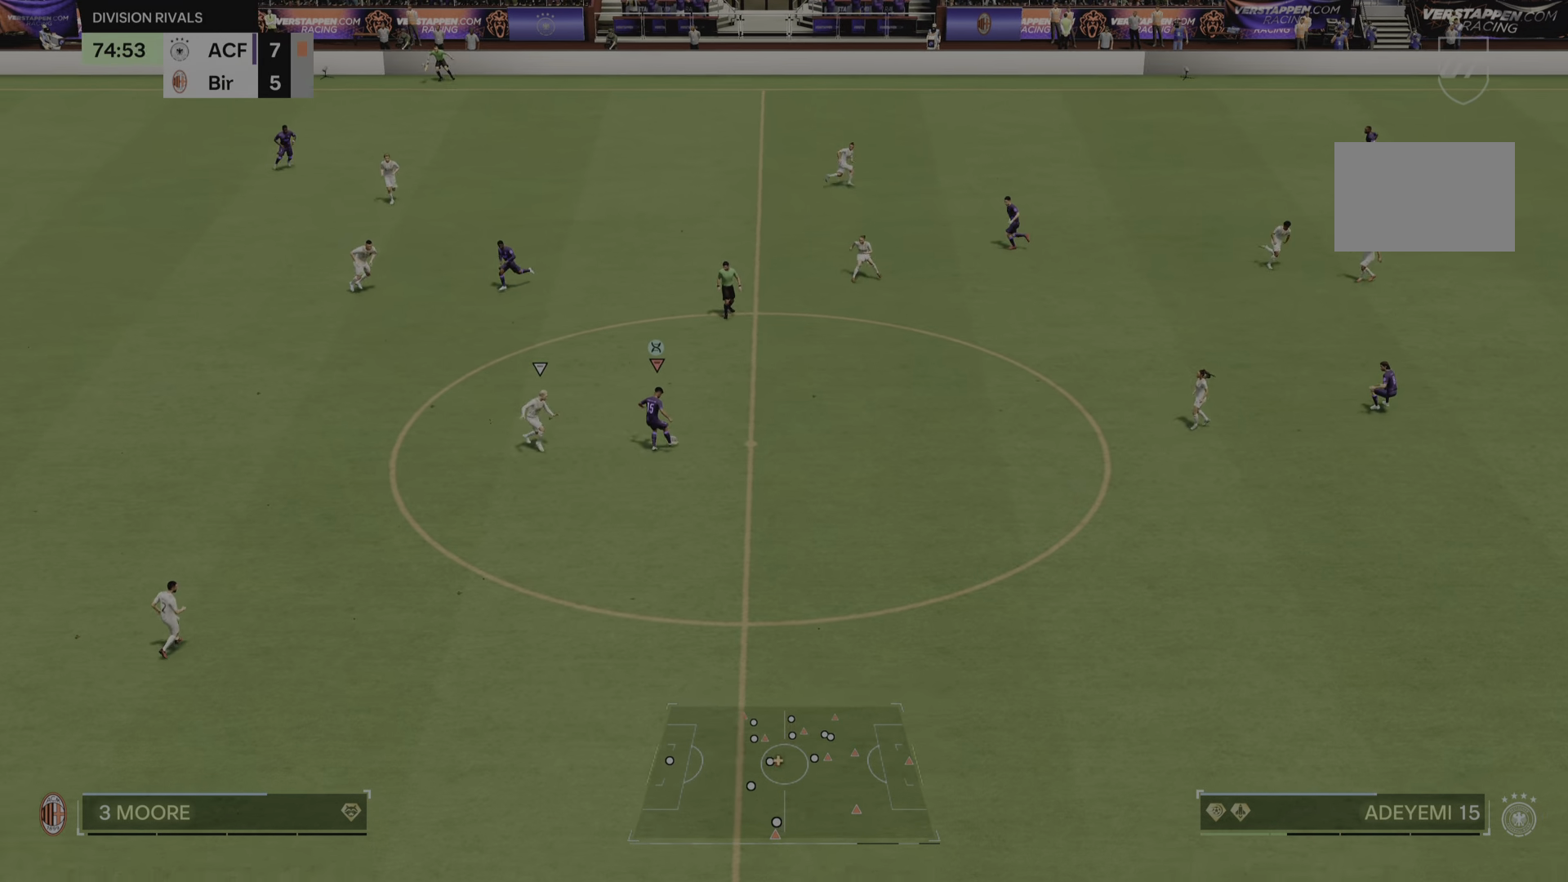
{"dt_ms": 500, "buttons": [], "left_stick": "down", "right_stick": "center", "events": [[334, "left_stick", "down-left"], [400, "left_stick", "down"]]}
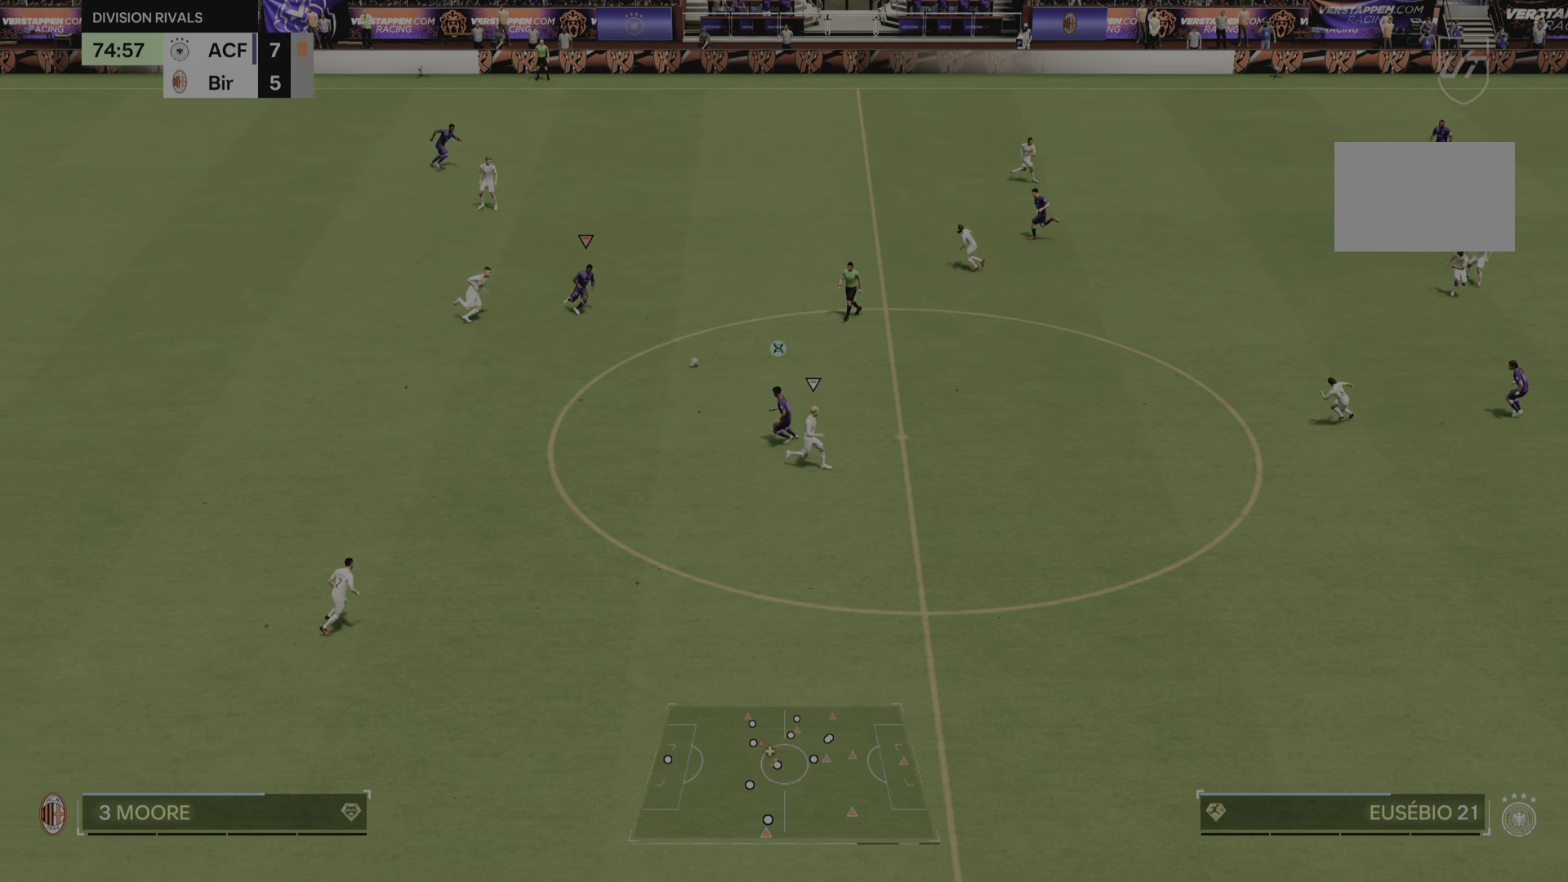
{"dt_ms": 501, "buttons": ["R2"], "left_stick": "down", "right_stick": "center", "events": [[17, "left_stick", "down-right"], [134, "R2", "down"], [484, "left_stick", "down"]]}
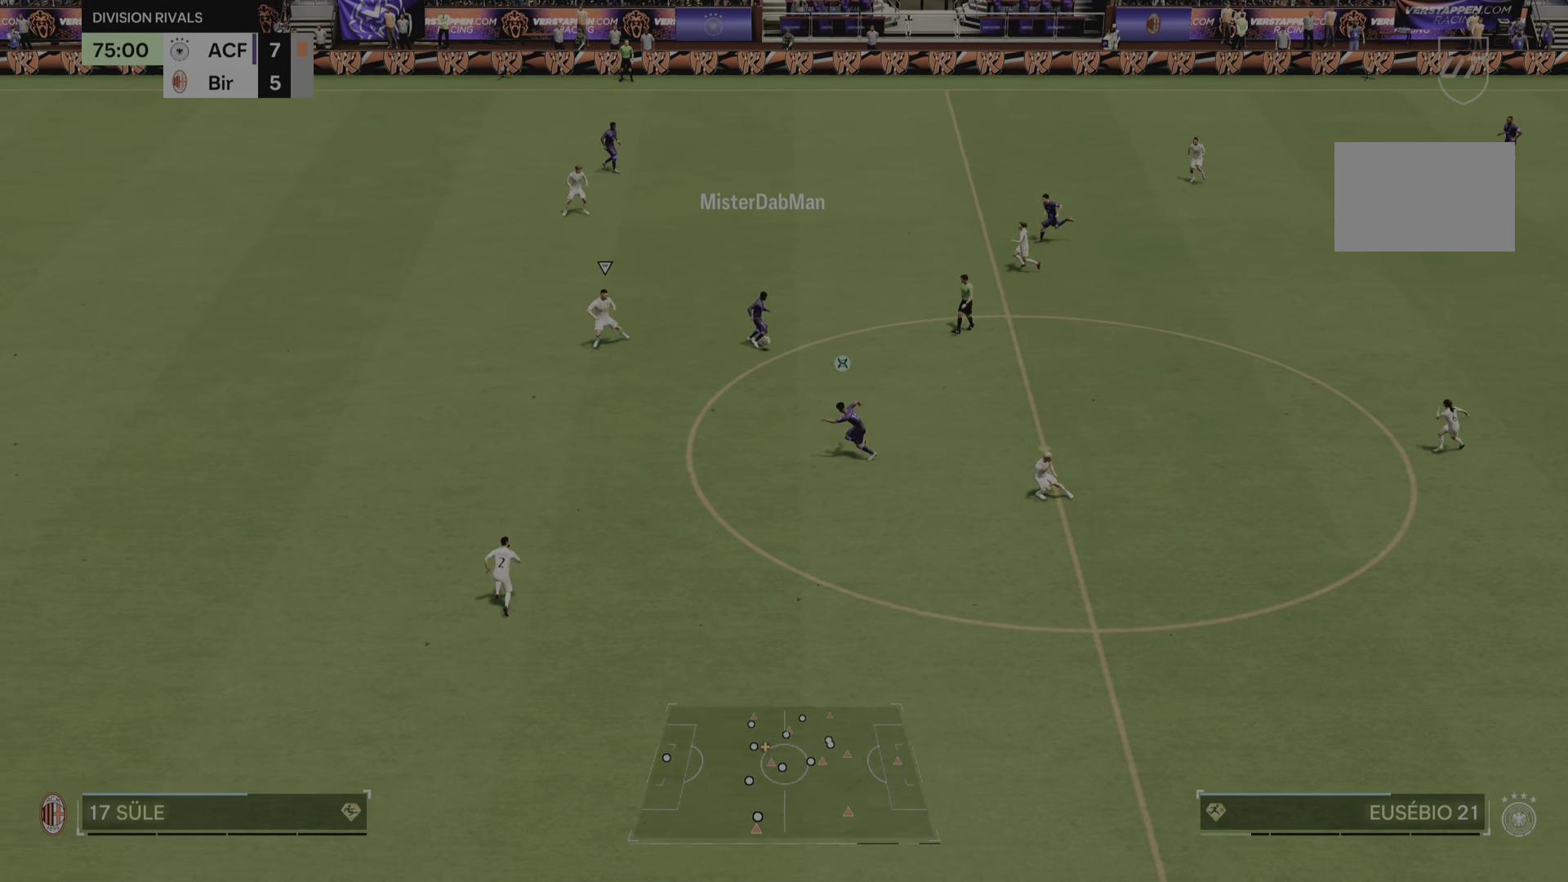
{"dt_ms": 500, "buttons": ["R2"], "left_stick": "down-left", "right_stick": "center", "events": [[150, "left_stick", "down-left"]]}
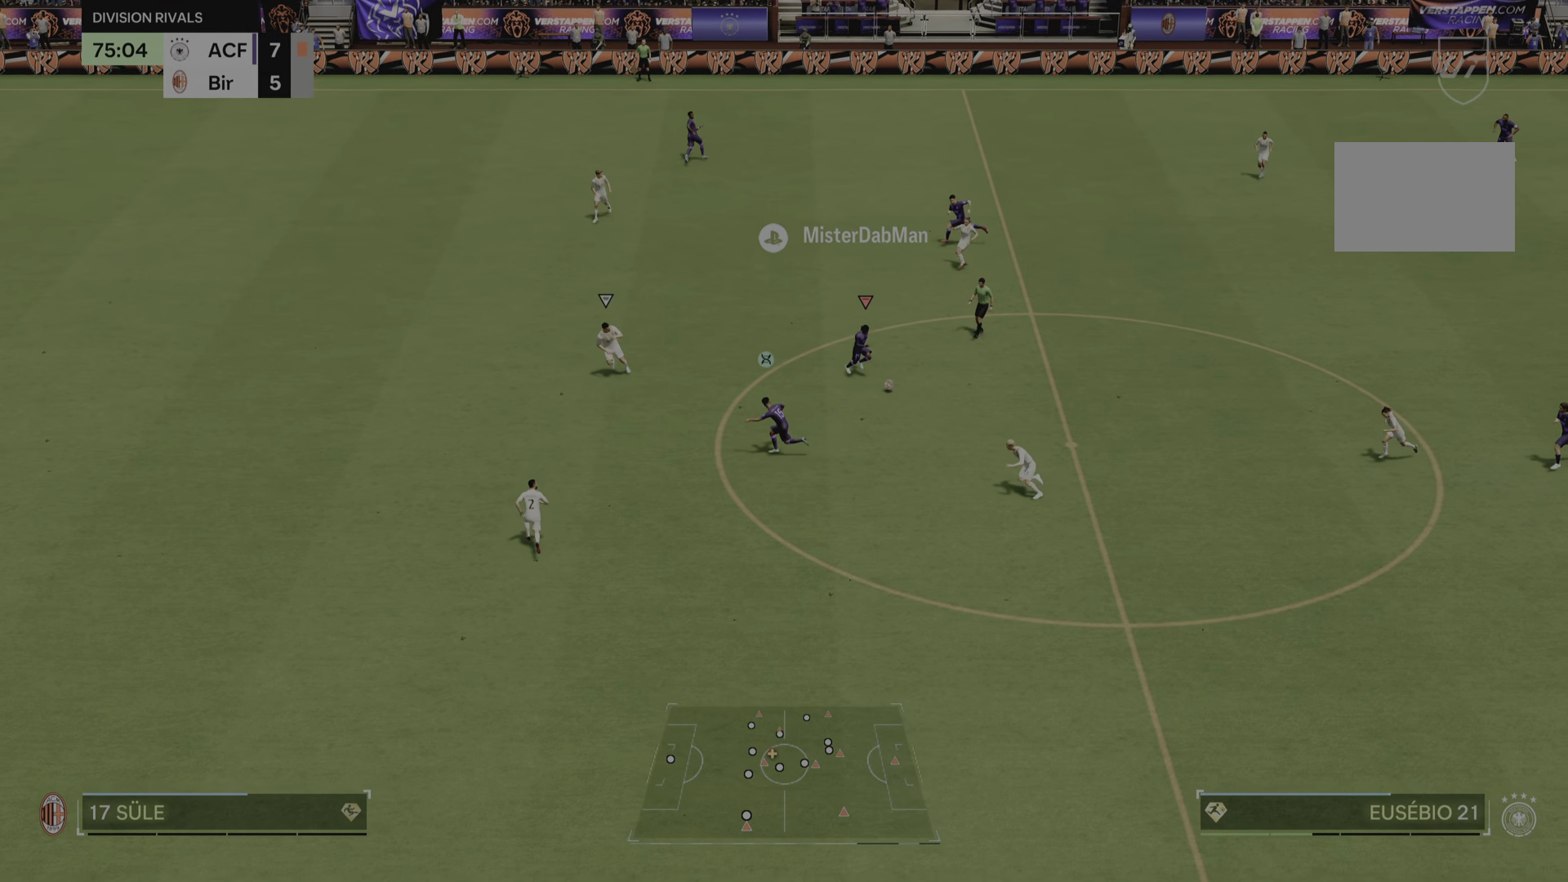
{"dt_ms": 501, "buttons": ["R2"], "left_stick": "down-left", "right_stick": "center", "events": []}
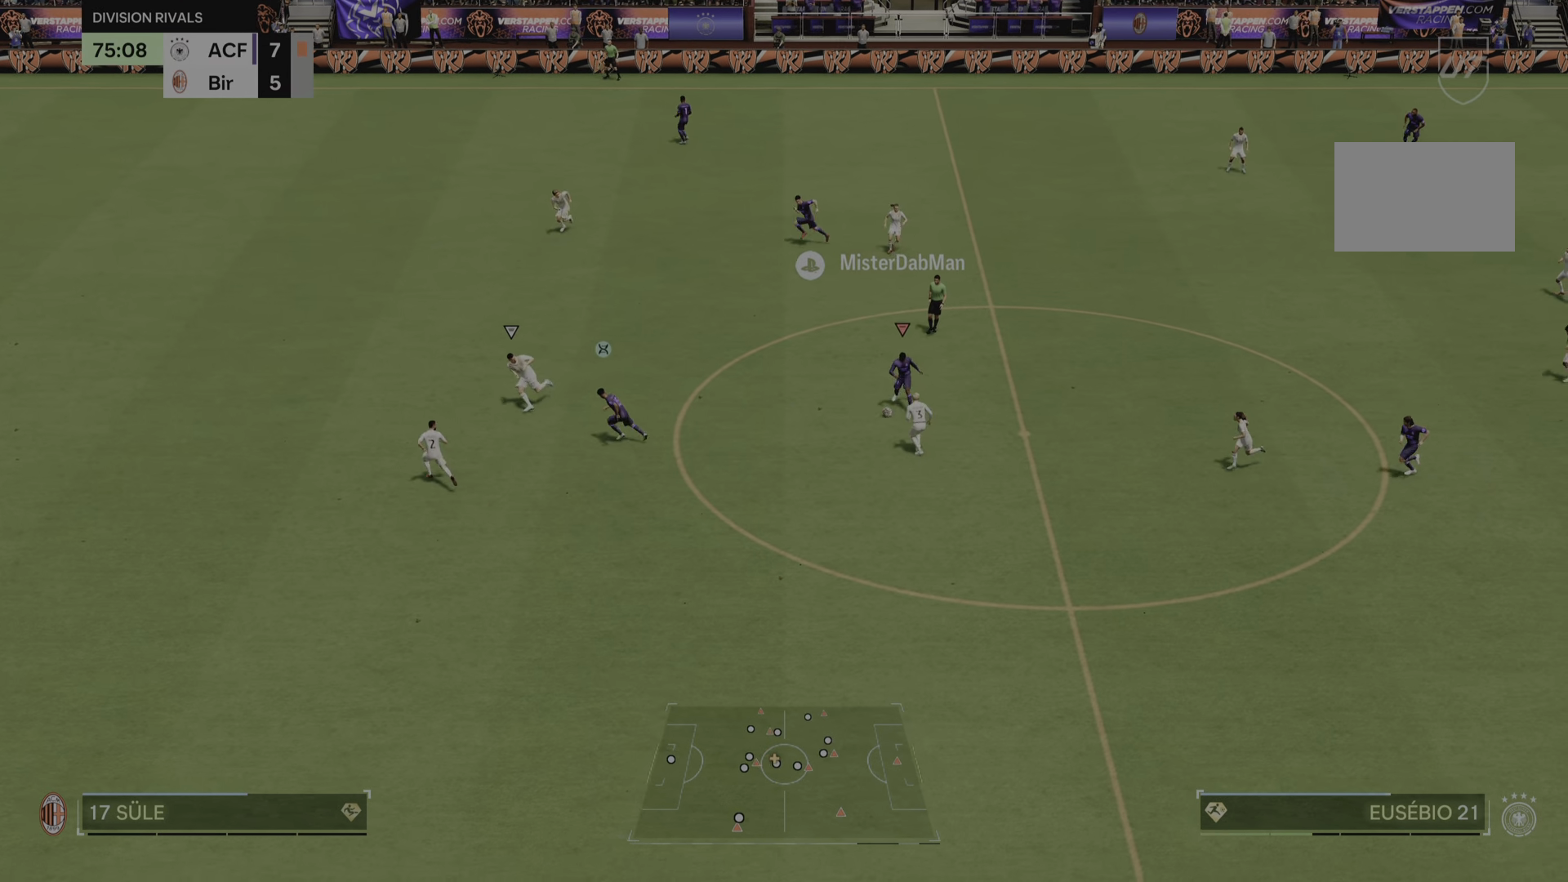
{"dt_ms": 500, "buttons": ["R2"], "left_stick": "down", "right_stick": "center", "events": [[484, "left_stick", "down"]]}
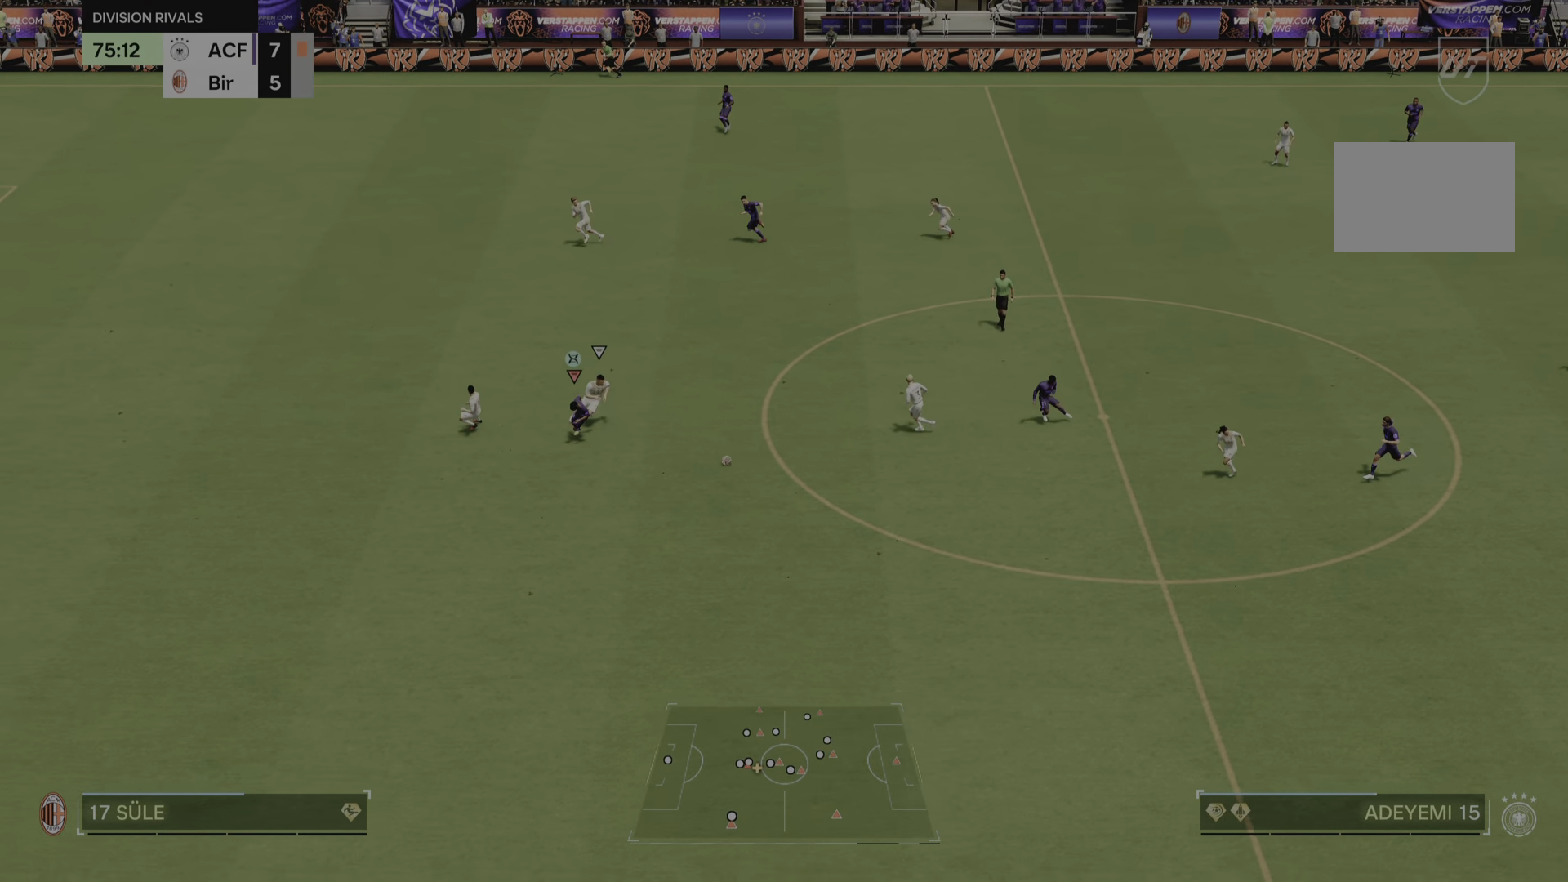
{"dt_ms": 501, "buttons": ["R2"], "left_stick": "down-left", "right_stick": "center", "events": [[201, "left_stick", "down-left"]]}
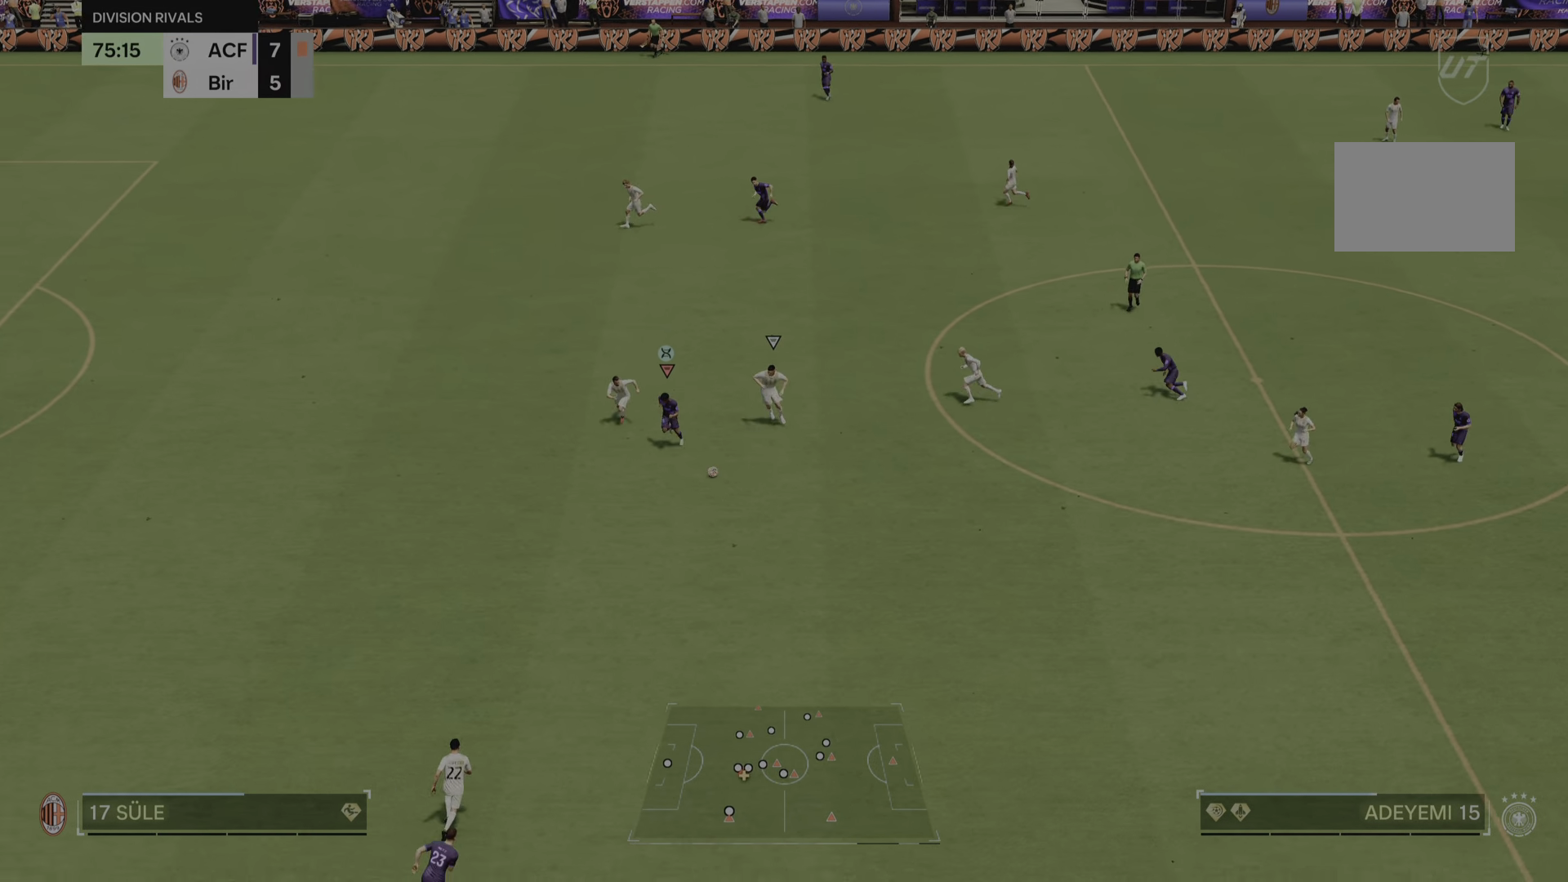
{"dt_ms": 500, "buttons": ["R2"], "left_stick": "left", "right_stick": "center", "events": [[250, "left_stick", "left"]]}
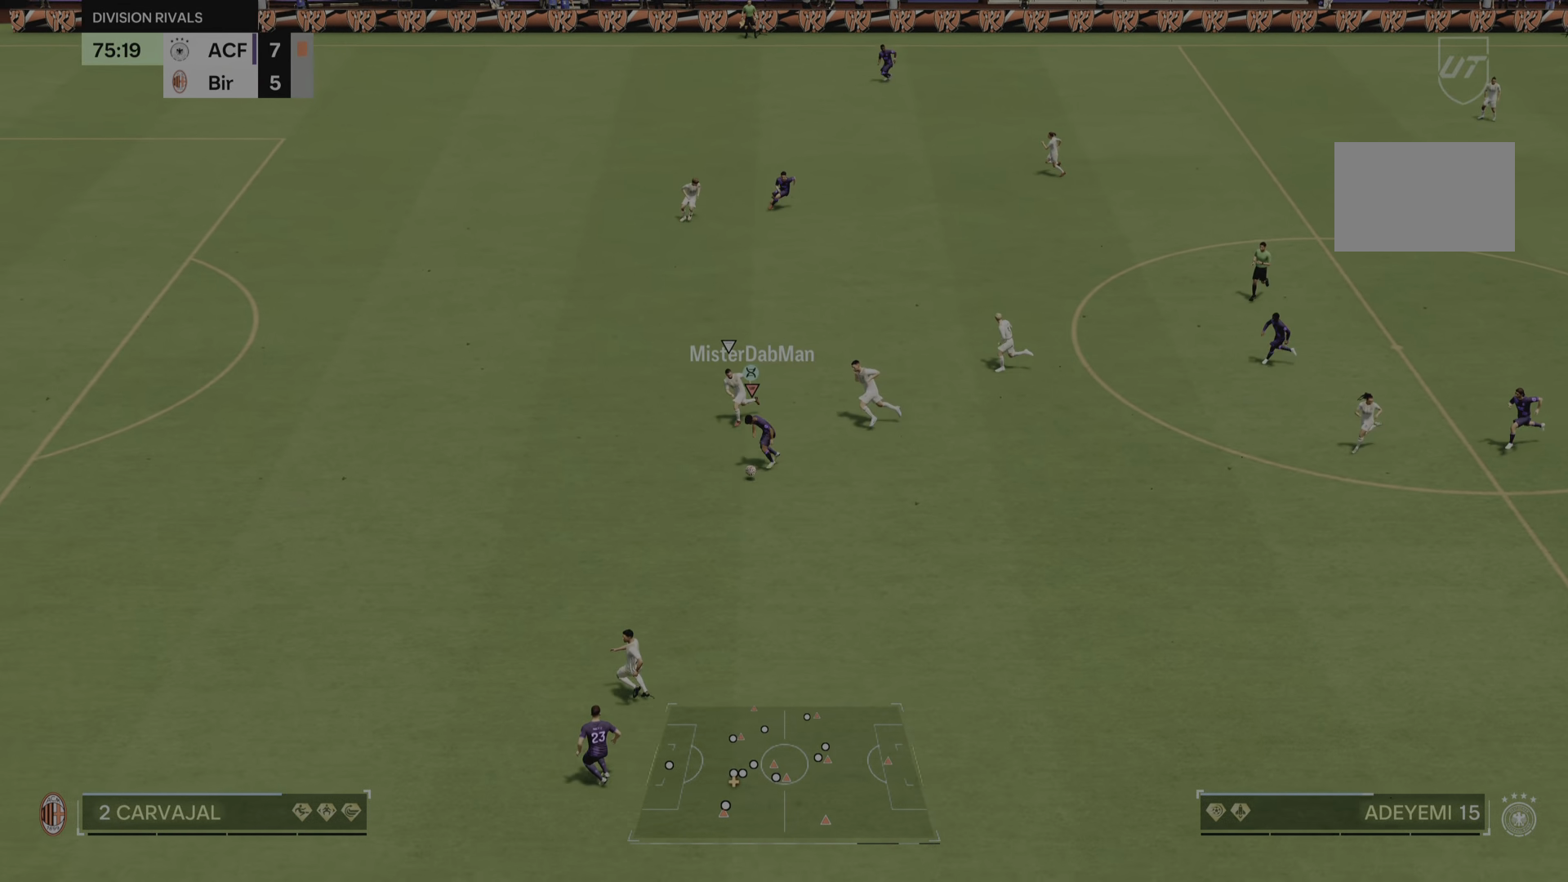
{"dt_ms": 501, "buttons": ["R2"], "left_stick": "left", "right_stick": "center", "events": []}
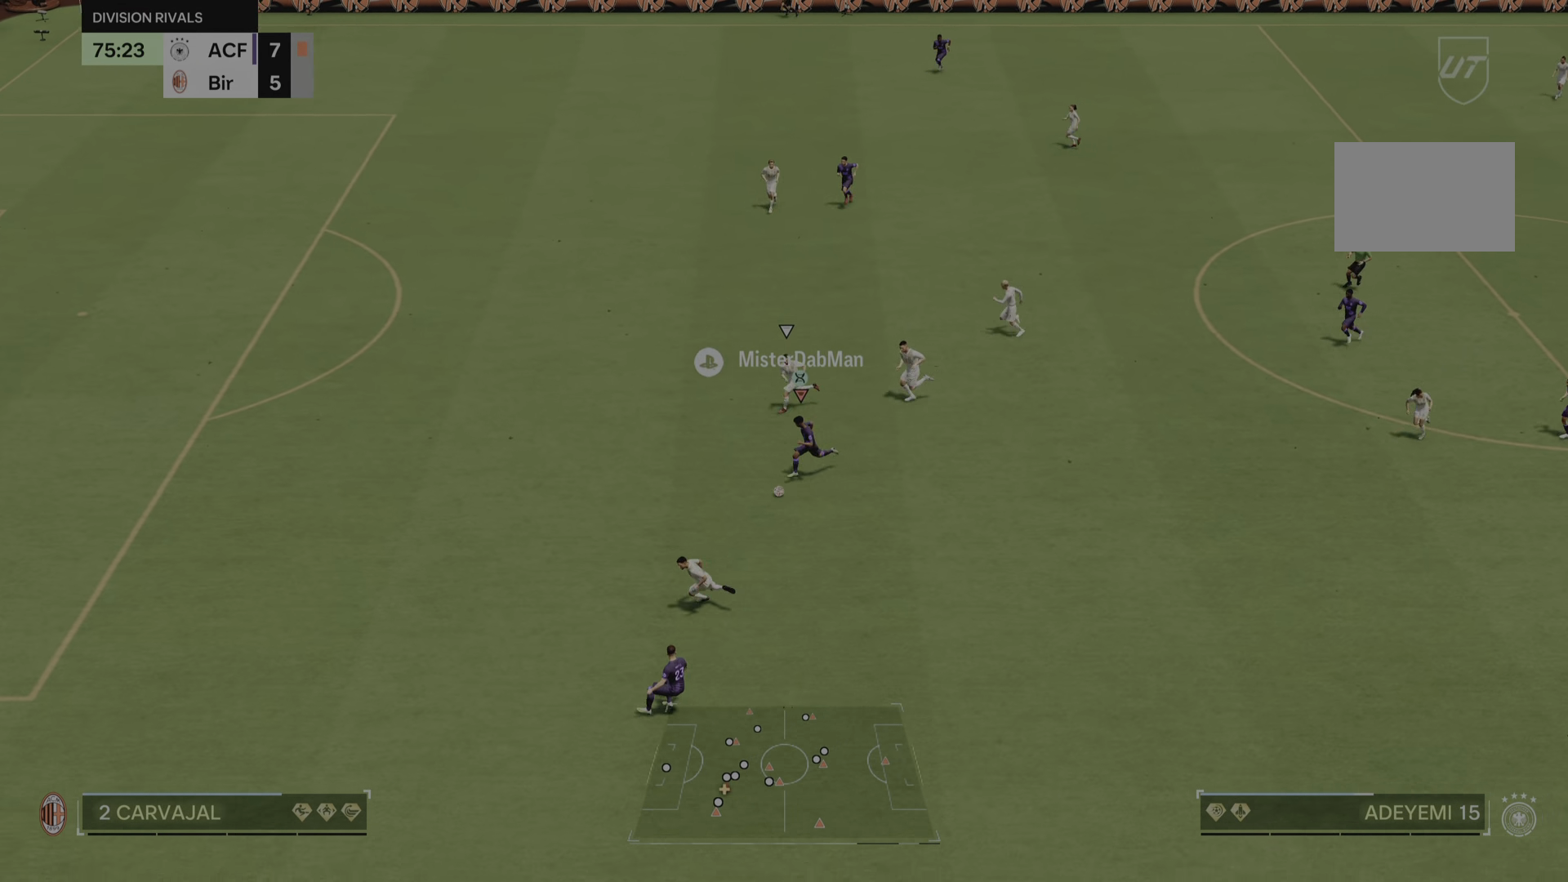
{"dt_ms": 500, "buttons": [], "left_stick": "down-right", "right_stick": "center", "events": [[200, "left_stick", "down-left"], [284, "R2", "up"], [334, "left_stick", "down"], [467, "left_stick", "down-right"]]}
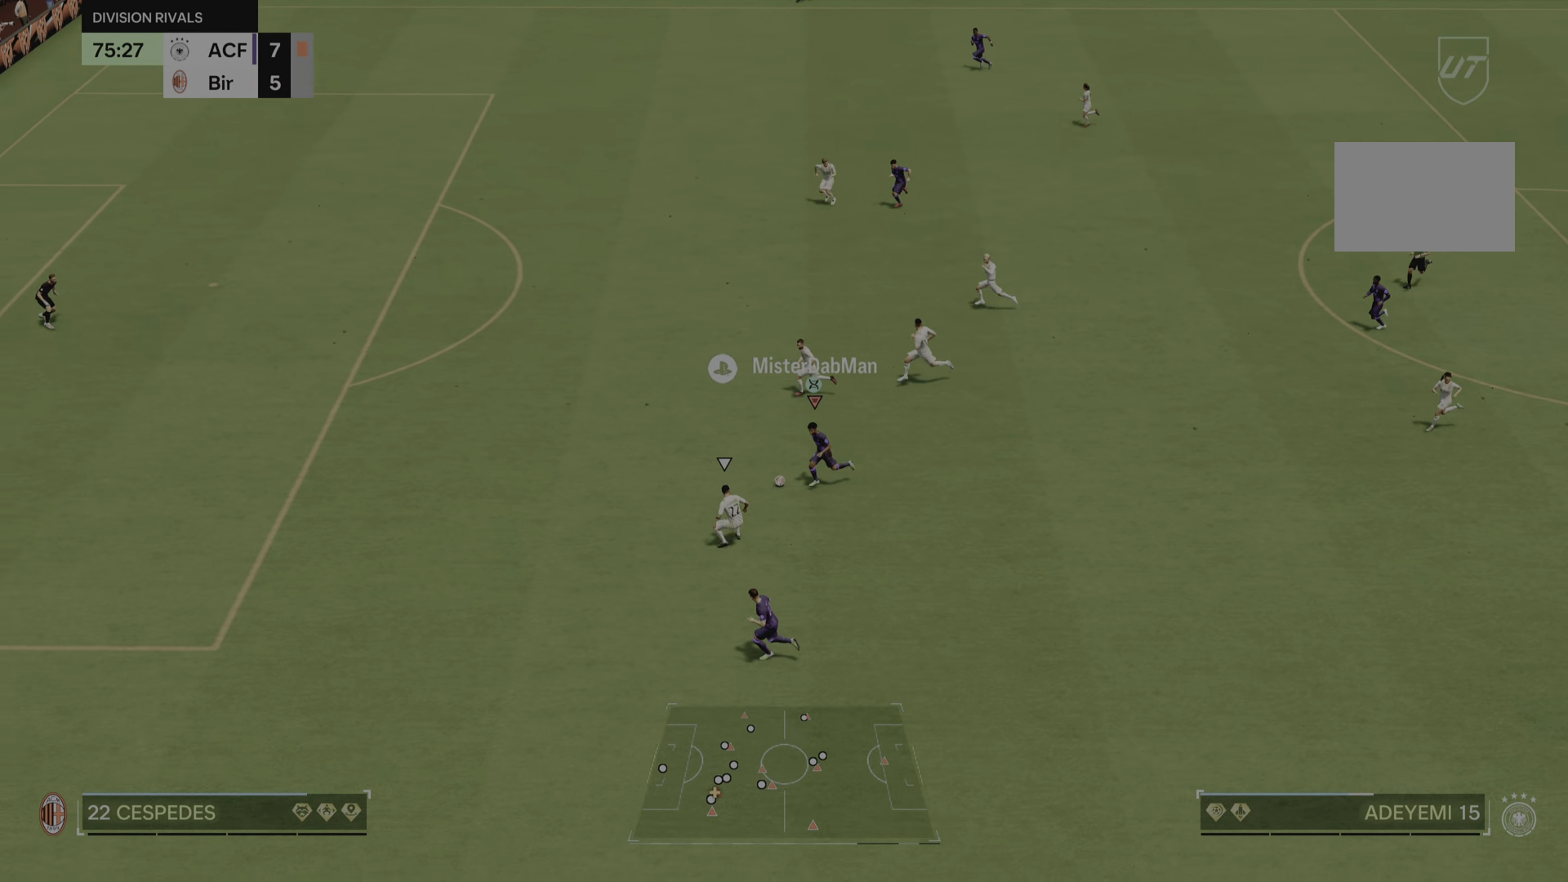
{"dt_ms": 501, "buttons": [], "left_stick": "down-left", "right_stick": "center", "events": [[84, "left_stick", "down"], [351, "left_stick", "down-left"]]}
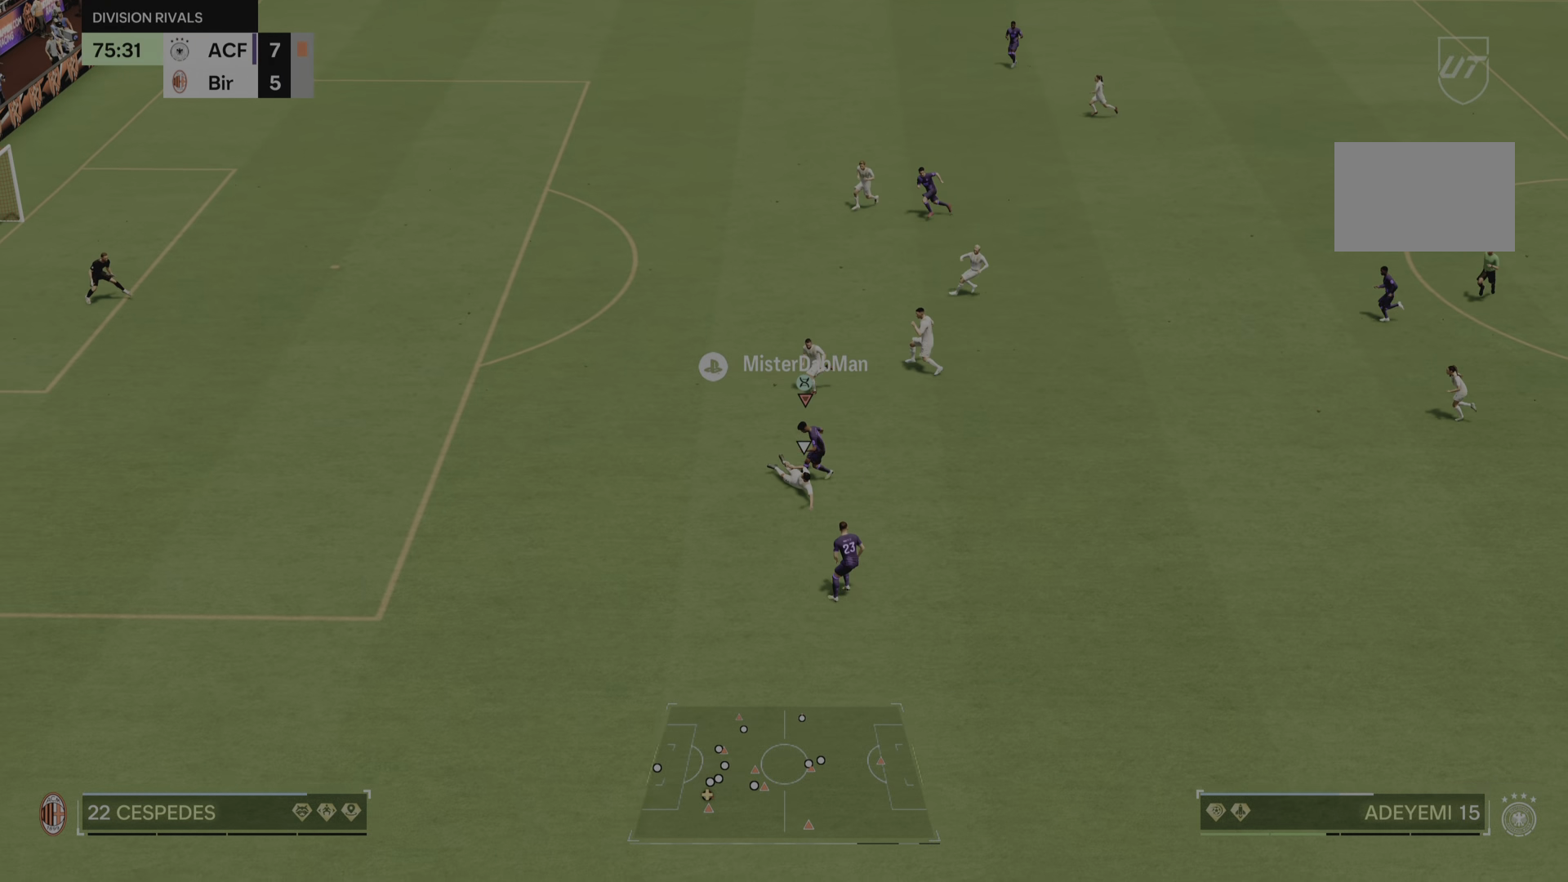
{"dt_ms": 501, "buttons": ["R2"], "left_stick": "down-left", "right_stick": "center", "events": [[167, "R2", "down"]]}
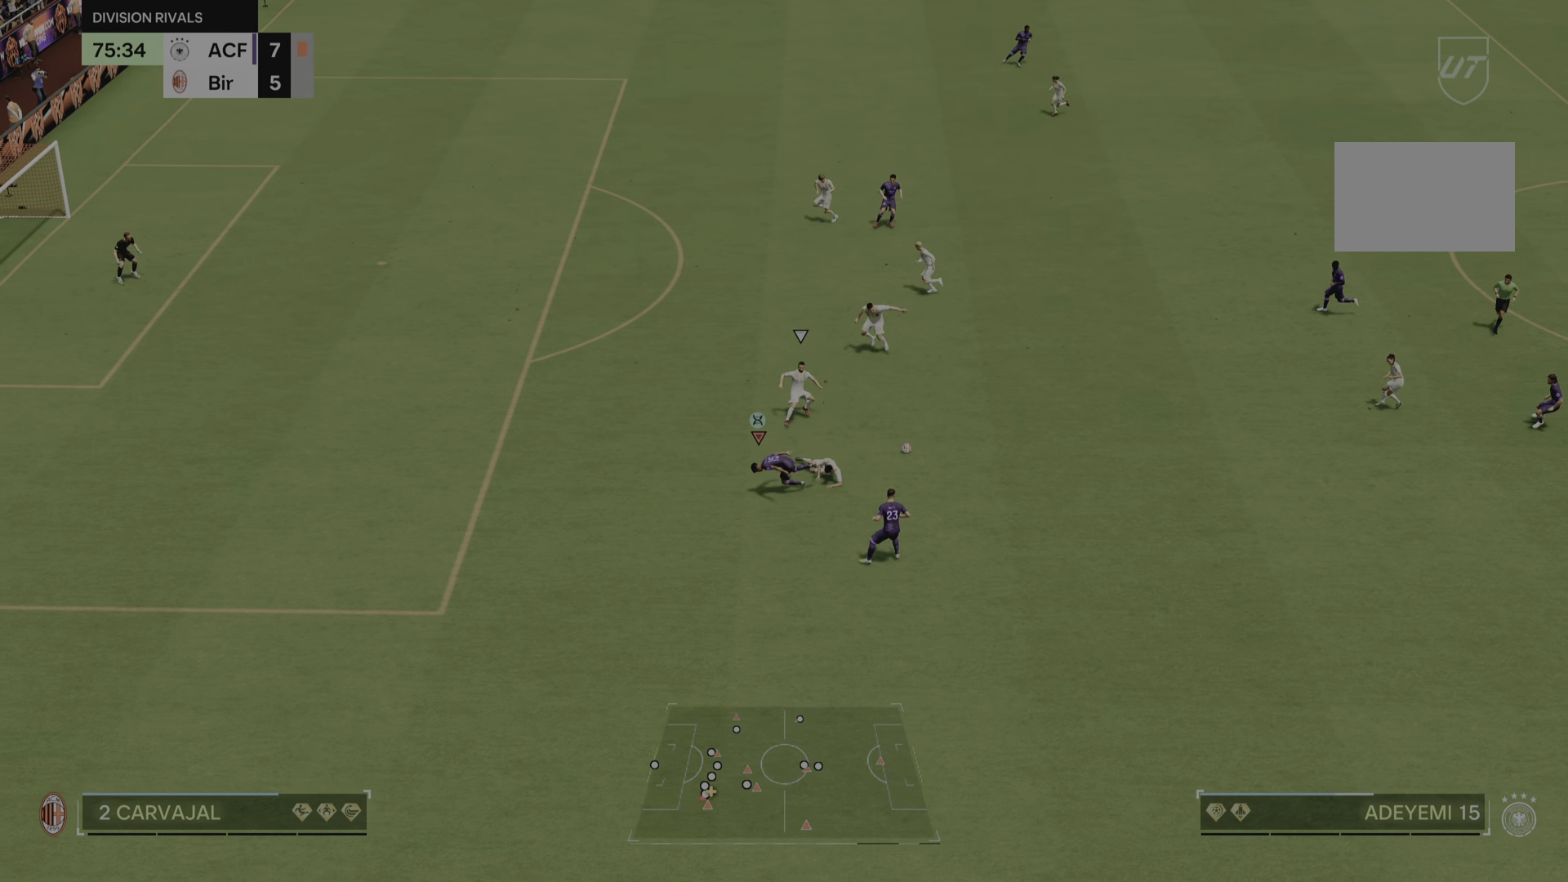
{"dt_ms": 500, "buttons": ["R2"], "left_stick": "up-right", "right_stick": "center", "events": [[17, "left_stick", "up-left"], [83, "left_stick", "up-right"]]}
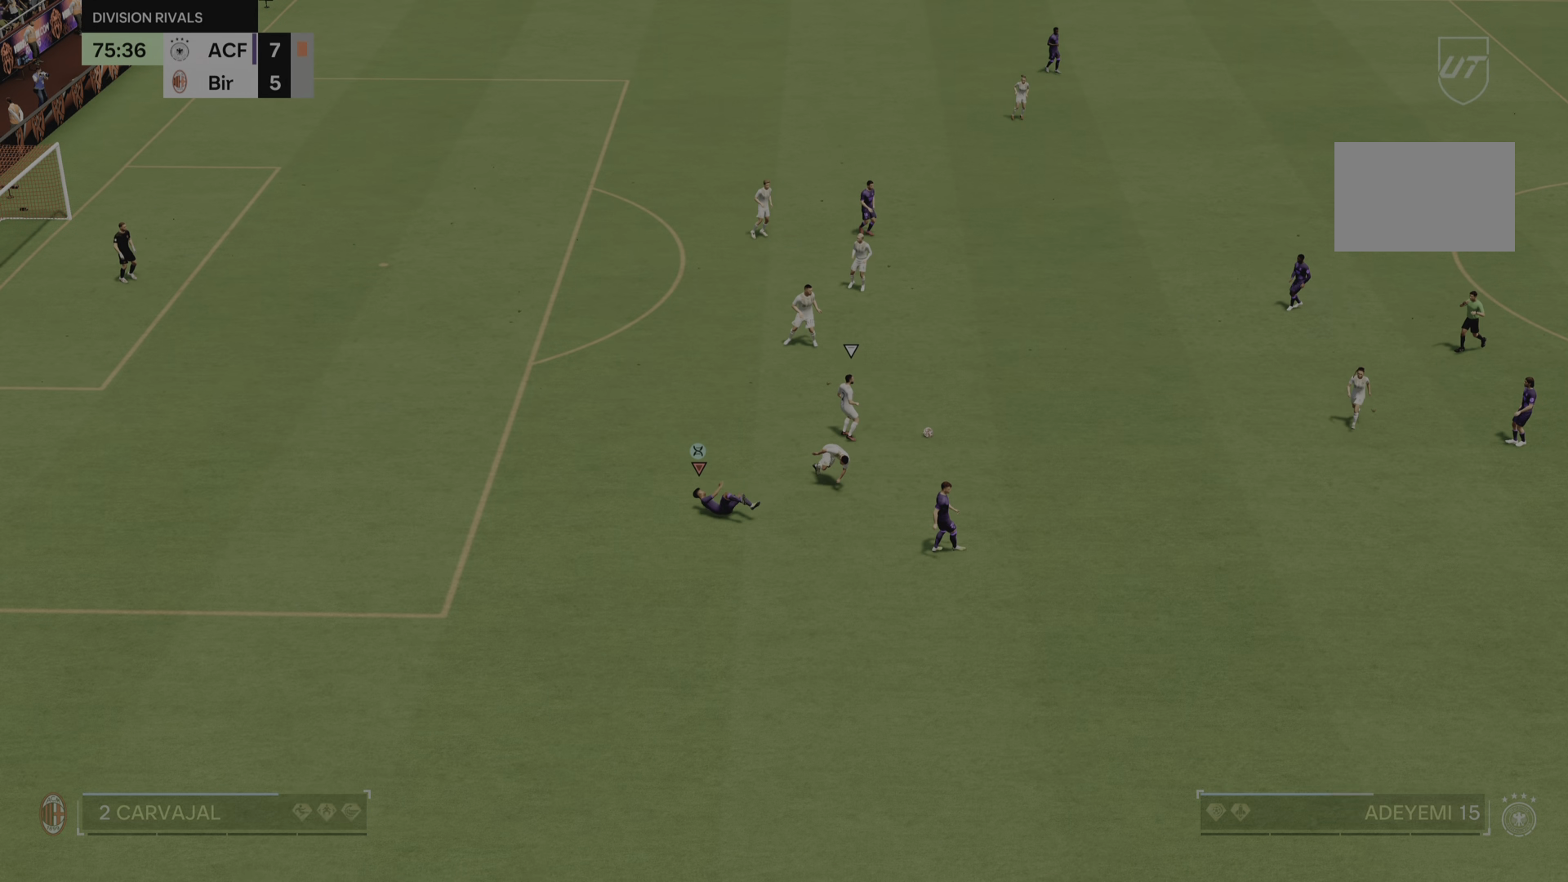
{"dt_ms": 501, "buttons": [], "left_stick": "center", "right_stick": "center", "events": [[484, "left_stick", "center"], [501, "R2", "up"]]}
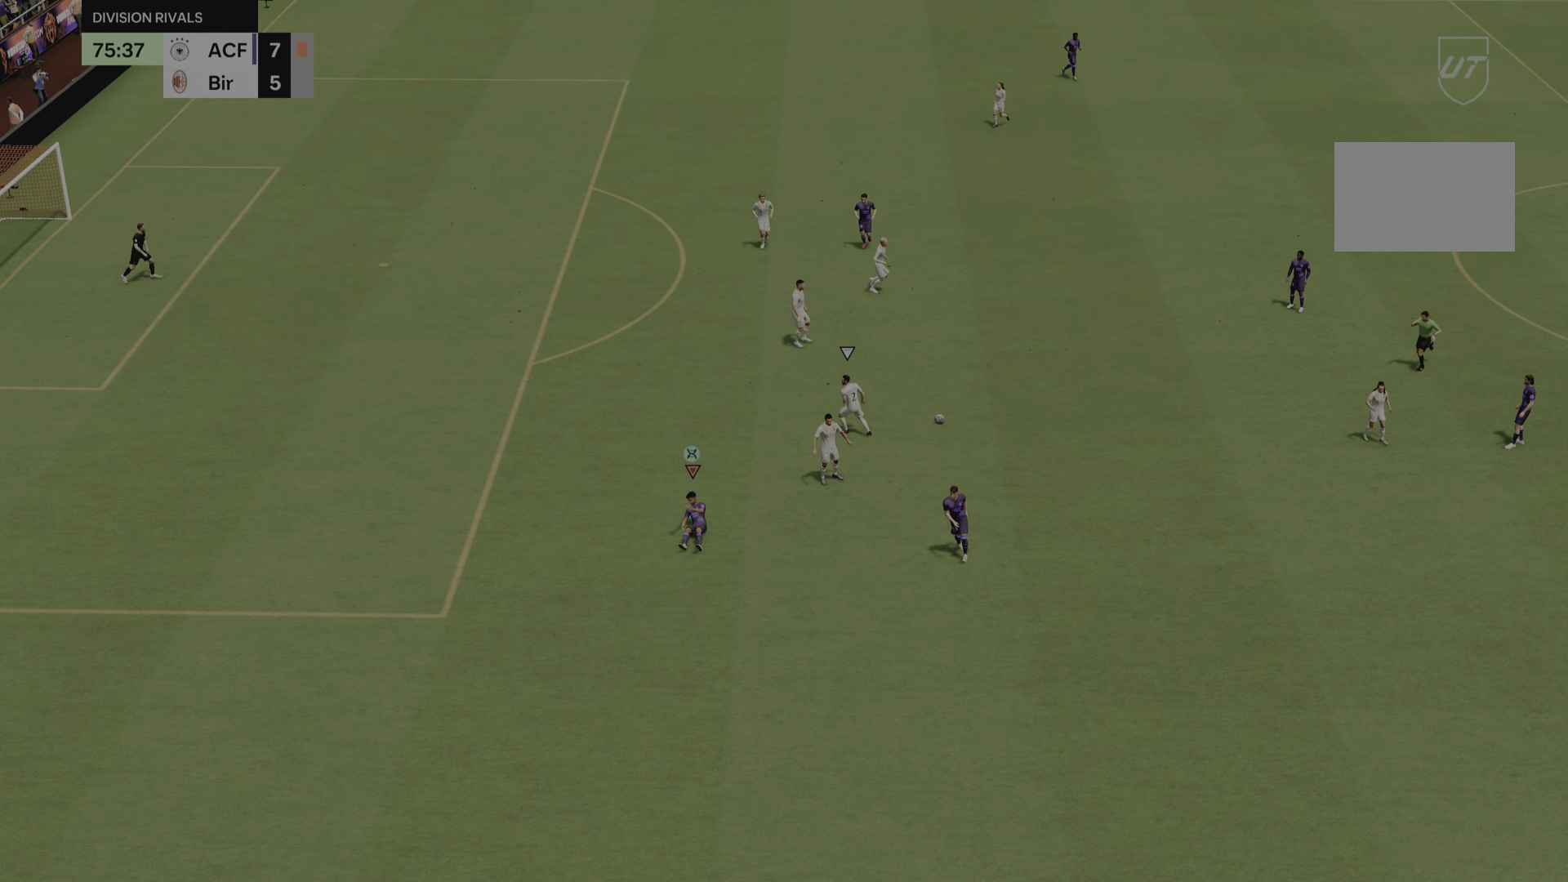
{"dt_ms": 500, "buttons": [], "left_stick": "center", "right_stick": "center", "events": []}